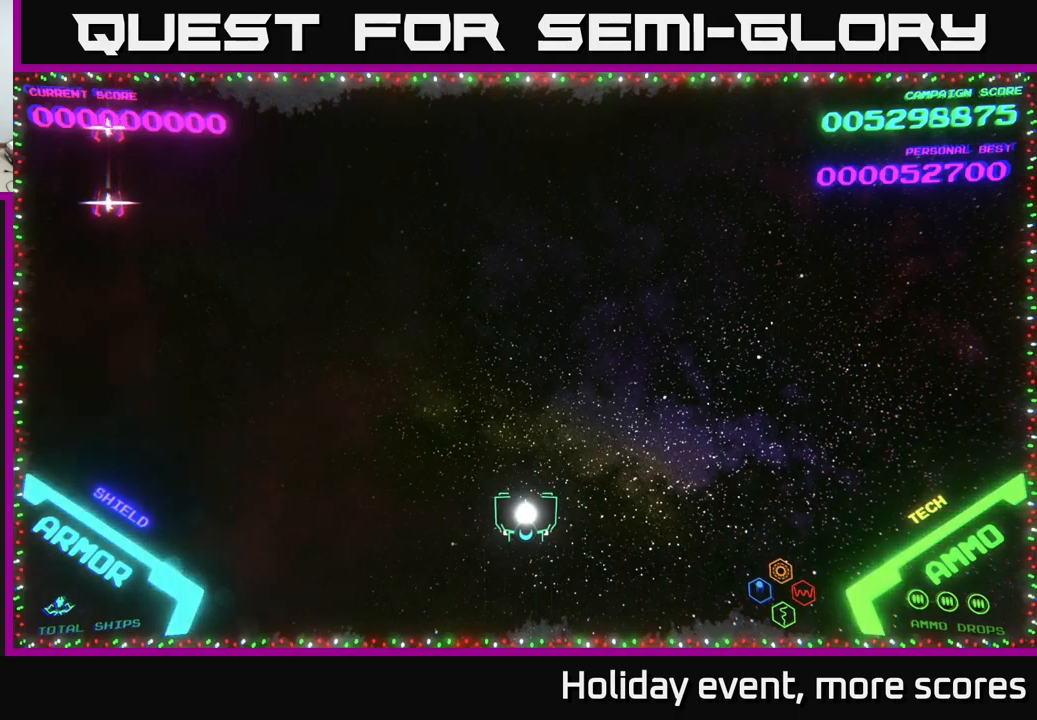
Gameplay with a controller (Xbox layout); each line is a JSON object with the inputs held at the frame after it. "events" lists button and stick changes between this image and that frame as [ms after this image, input, new state], when the widget could be followed in between.
{"buttons": [], "left_stick": "up", "right_stick": "center", "events": [[150, "left_stick", "up-left"], [267, "left_stick", "up"]]}
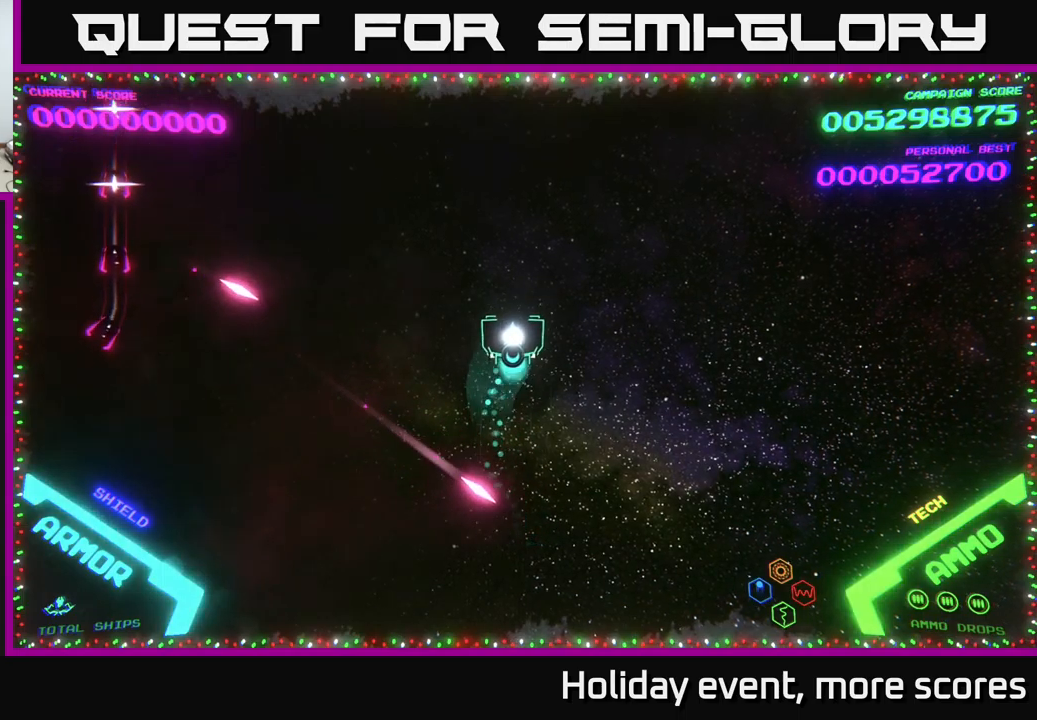
{"buttons": [], "left_stick": "center", "right_stick": "center", "events": [[133, "left_stick", "left"], [233, "left_stick", "center"]]}
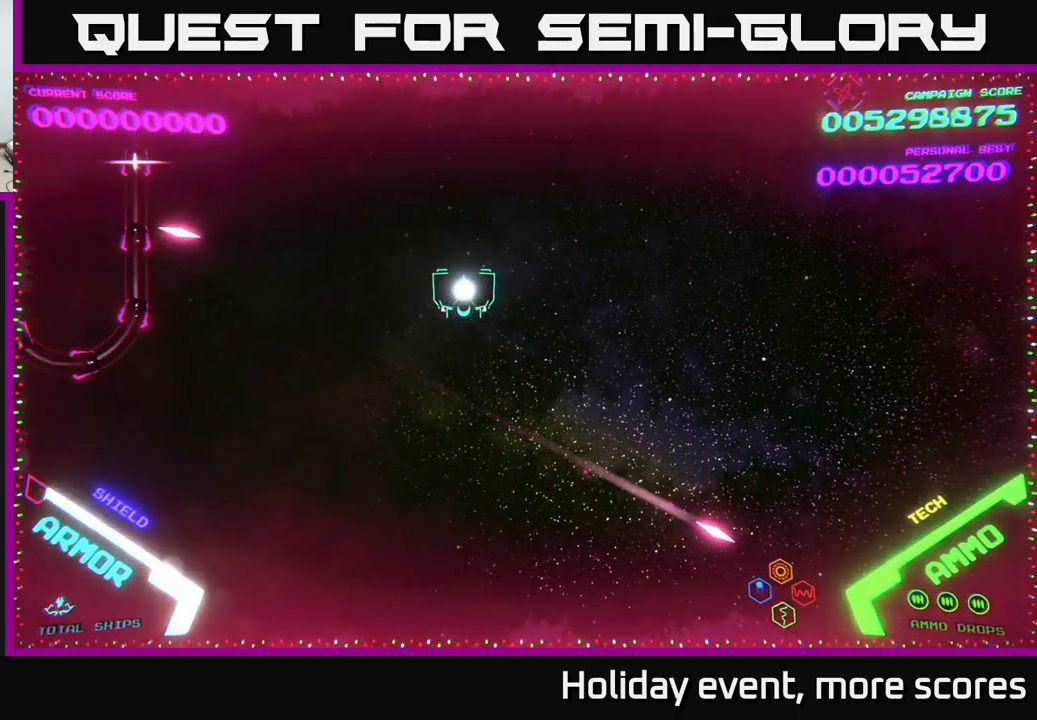
{"buttons": [], "left_stick": "up-left", "right_stick": "center", "events": [[33, "left_stick", "up-right"], [483, "left_stick", "up-left"]]}
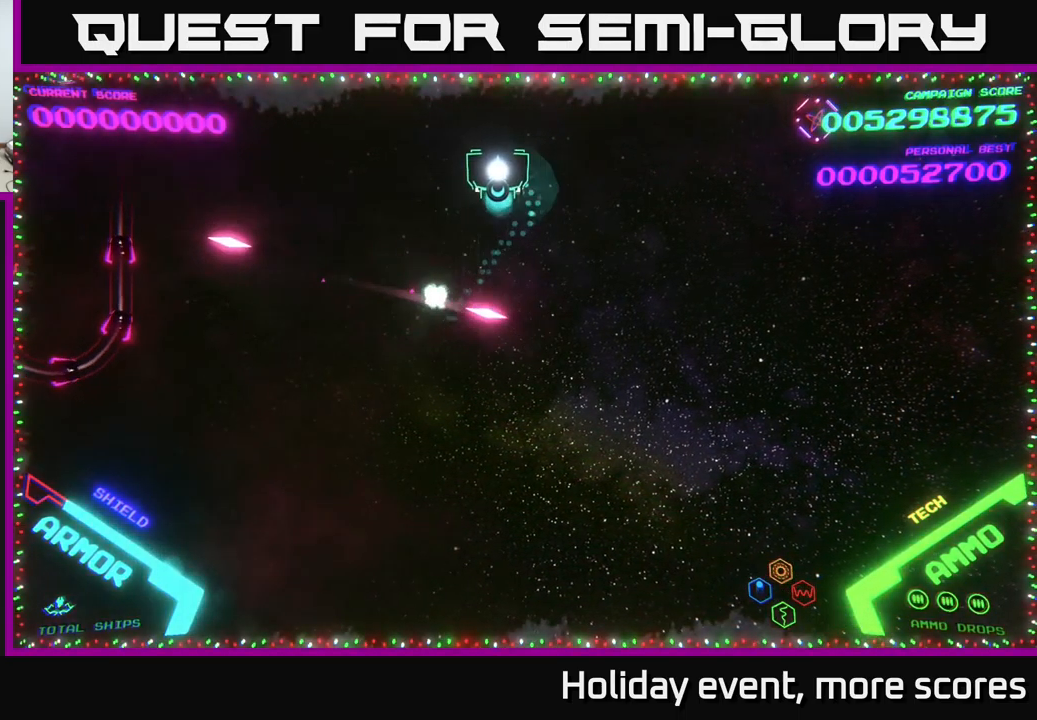
{"buttons": [], "left_stick": "center", "right_stick": "center", "events": [[17, "left_stick", "left"], [333, "left_stick", "up"], [467, "left_stick", "center"]]}
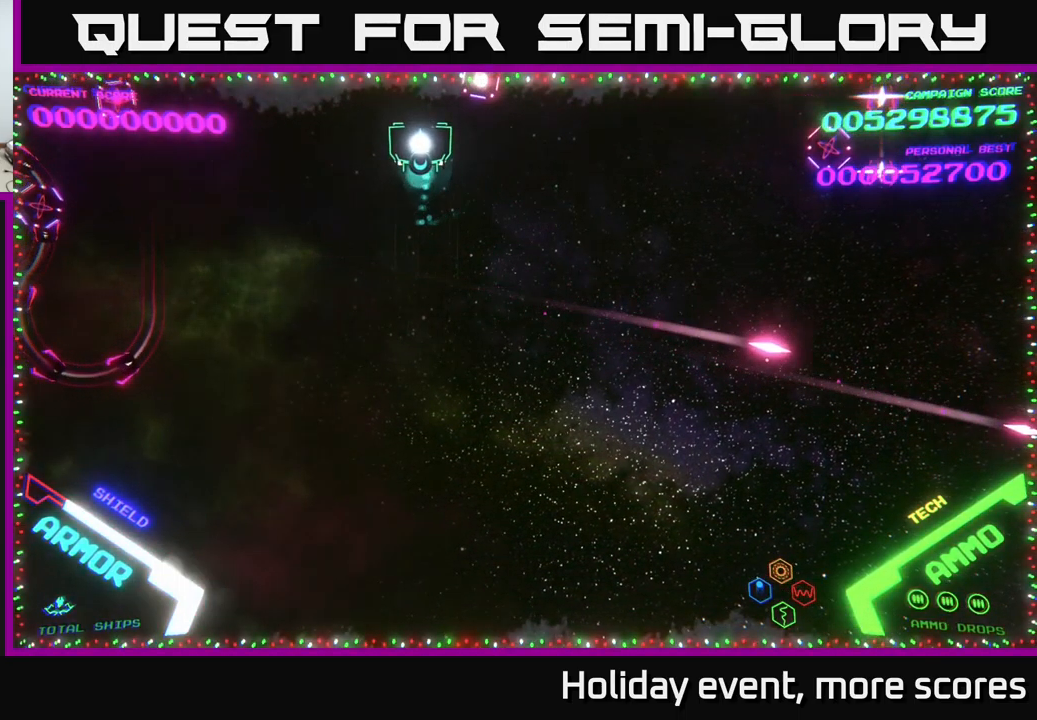
{"buttons": [], "left_stick": "down", "right_stick": "center", "events": [[233, "left_stick", "down"], [317, "left_stick", "down-left"], [450, "left_stick", "down"]]}
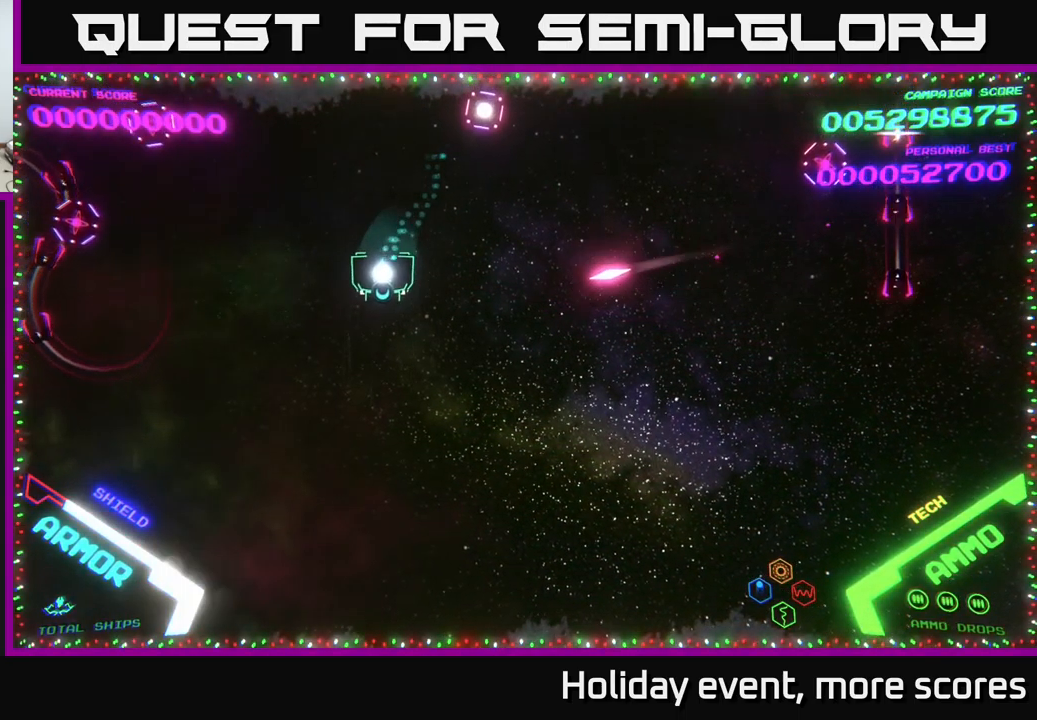
{"buttons": [], "left_stick": "down-right", "right_stick": "center", "events": [[417, "left_stick", "down-right"]]}
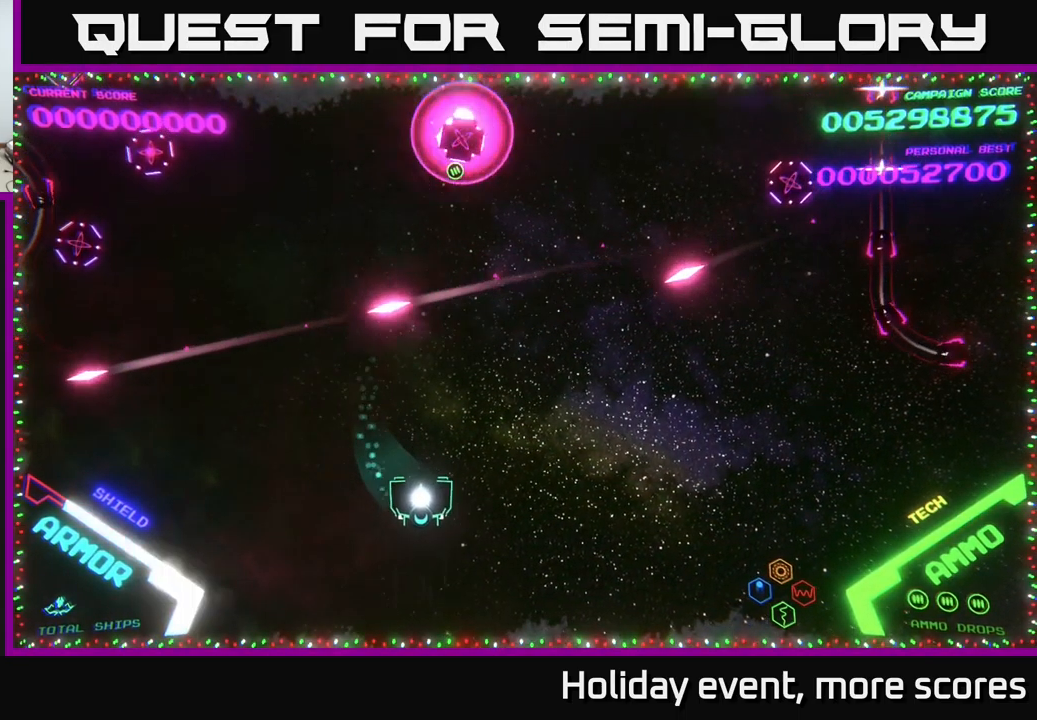
{"buttons": [], "left_stick": "center", "right_stick": "center", "events": [[83, "left_stick", "center"], [167, "left_stick", "left"], [300, "left_stick", "down"], [417, "left_stick", "center"]]}
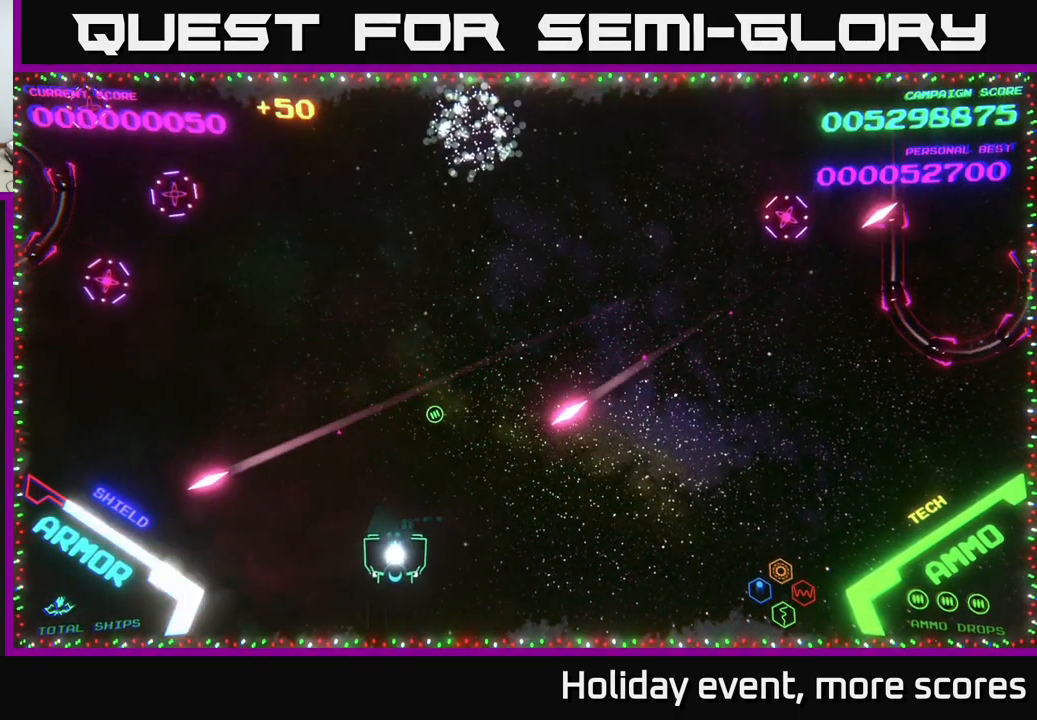
{"buttons": ["B"], "left_stick": "up-right", "right_stick": "center", "events": [[100, "left_stick", "up-left"], [400, "left_stick", "up-right"], [433, "B", "down"]]}
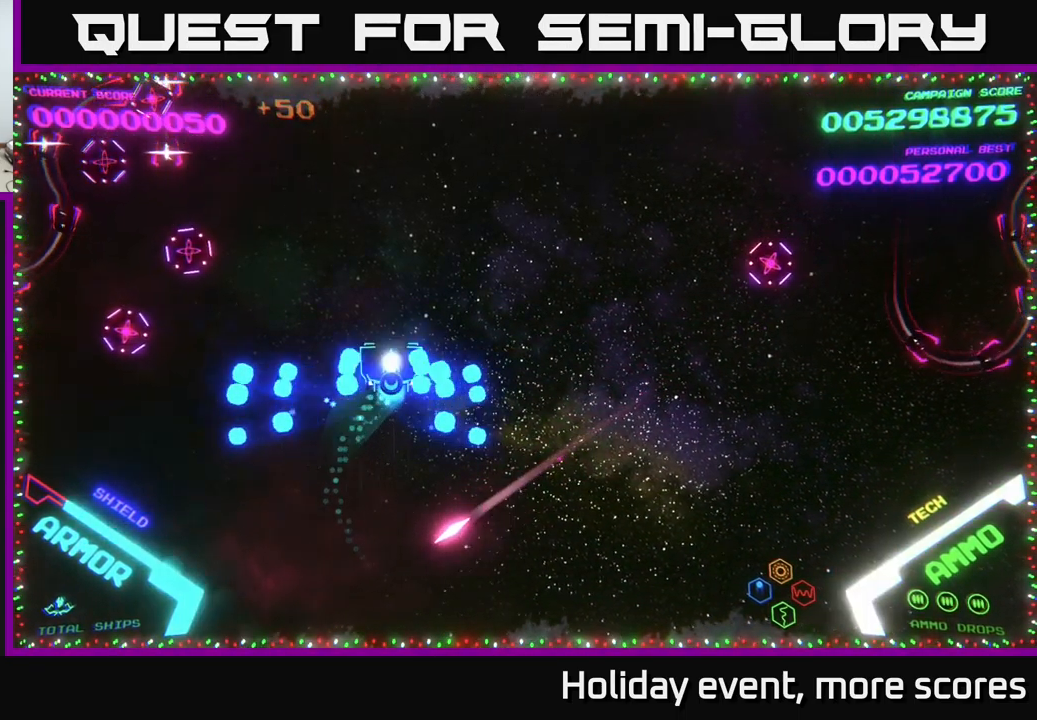
{"buttons": ["B"], "left_stick": "up", "right_stick": "center", "events": [[333, "left_stick", "up"]]}
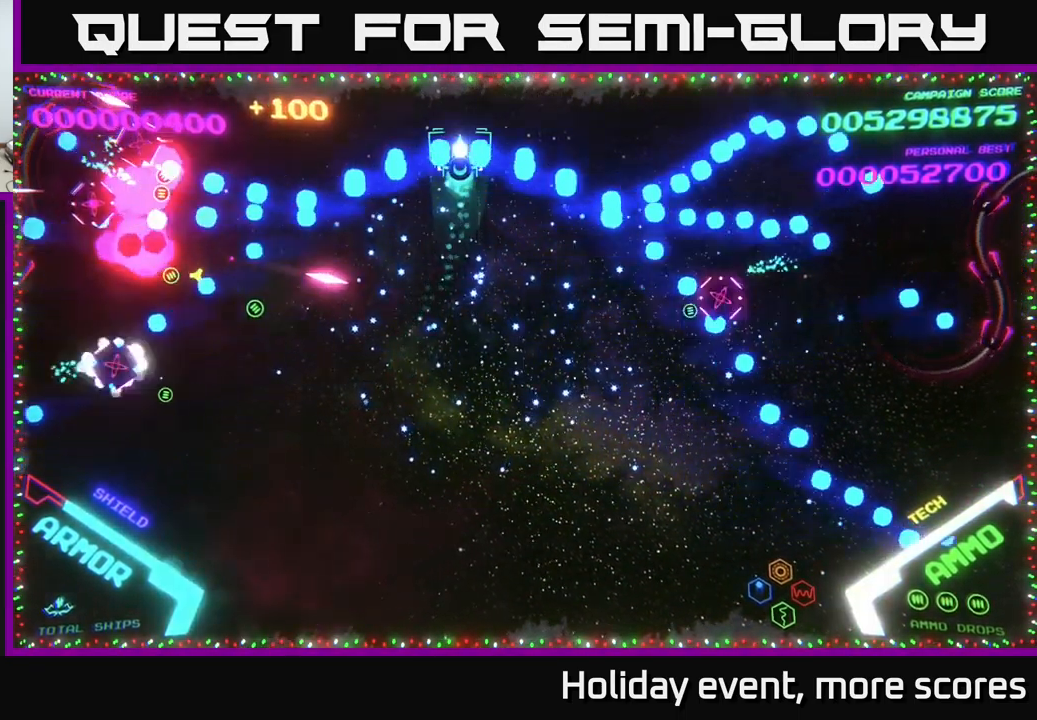
{"buttons": [], "left_stick": "down", "right_stick": "center", "events": [[100, "B", "up"], [100, "left_stick", "left"], [133, "B", "down"], [150, "left_stick", "down"], [233, "B", "up"], [300, "B", "down"], [500, "B", "up"]]}
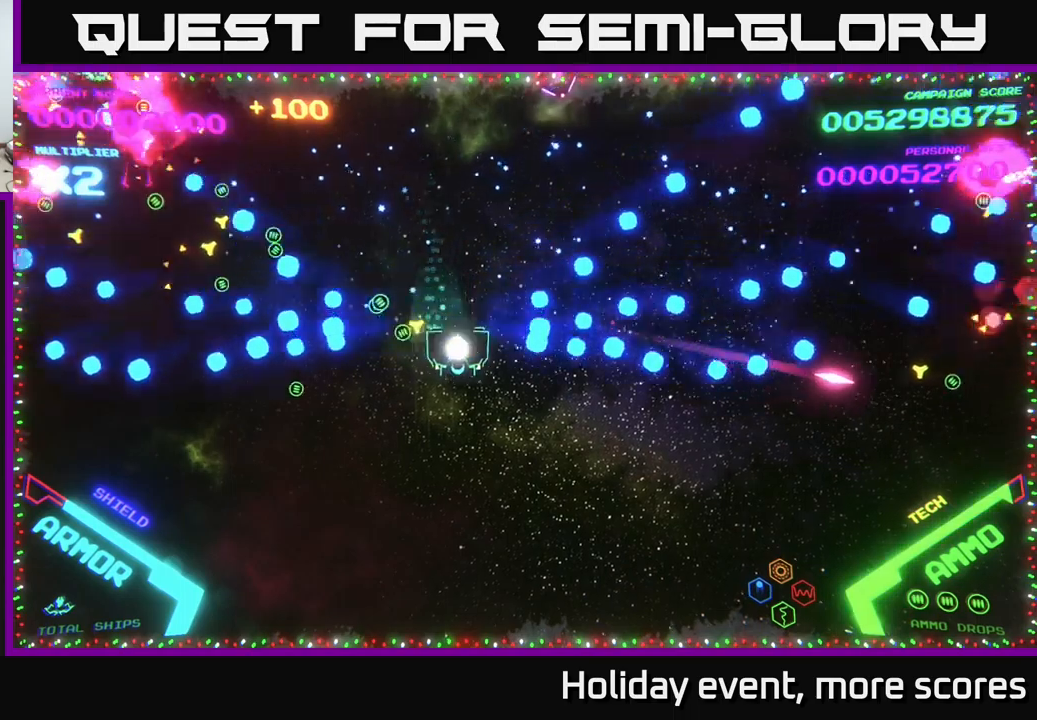
{"buttons": ["B"], "left_stick": "left", "right_stick": "center", "events": [[67, "left_stick", "up-right"], [100, "B", "down"], [184, "B", "up"], [234, "left_stick", "up"], [267, "B", "down"], [367, "B", "up"], [434, "B", "down"], [500, "left_stick", "left"]]}
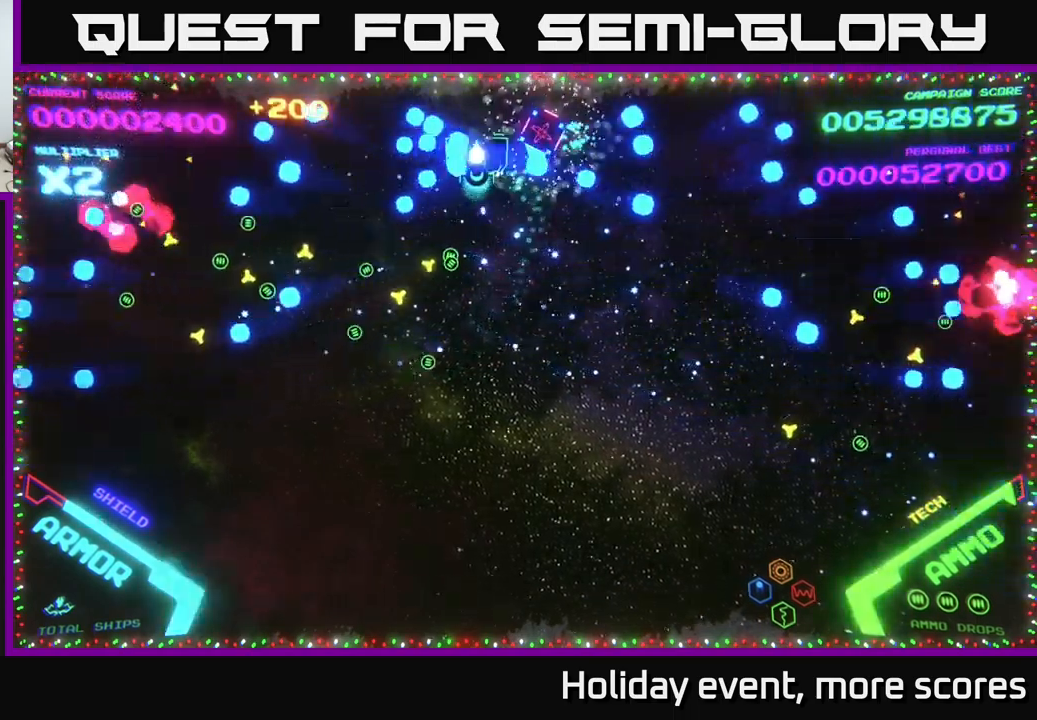
{"buttons": [], "left_stick": "down-right", "right_stick": "center", "events": [[134, "left_stick", "down-left"], [267, "B", "up"], [334, "B", "down"], [350, "left_stick", "down-right"], [450, "B", "up"]]}
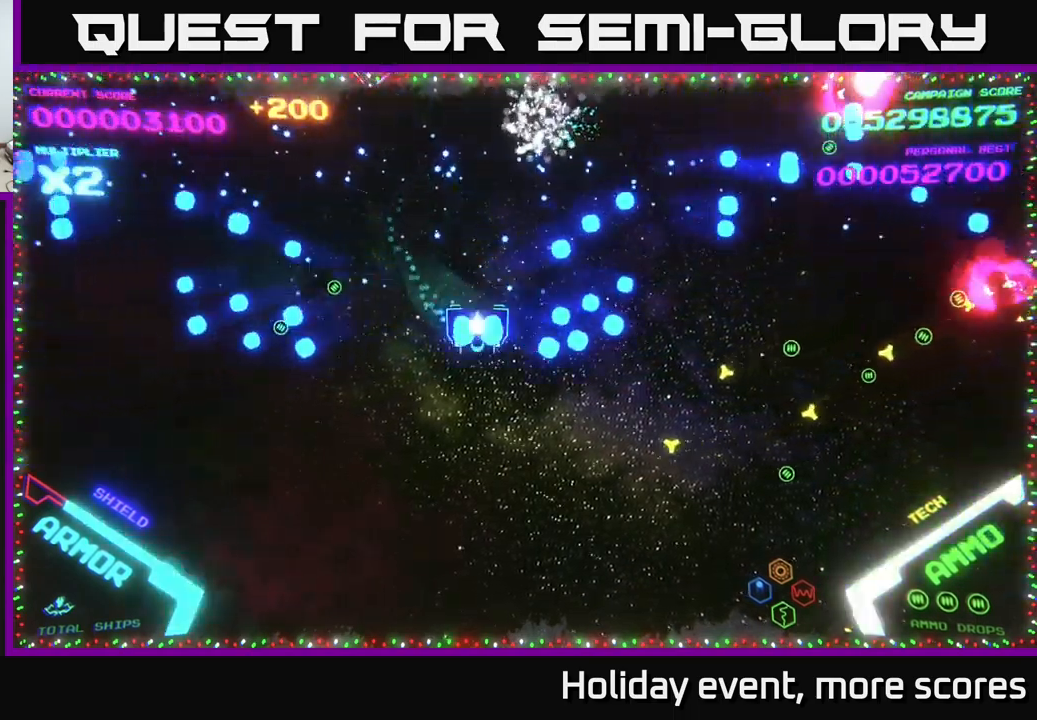
{"buttons": [], "left_stick": "right", "right_stick": "center", "events": [[34, "B", "down"], [117, "B", "up"], [217, "left_stick", "right"]]}
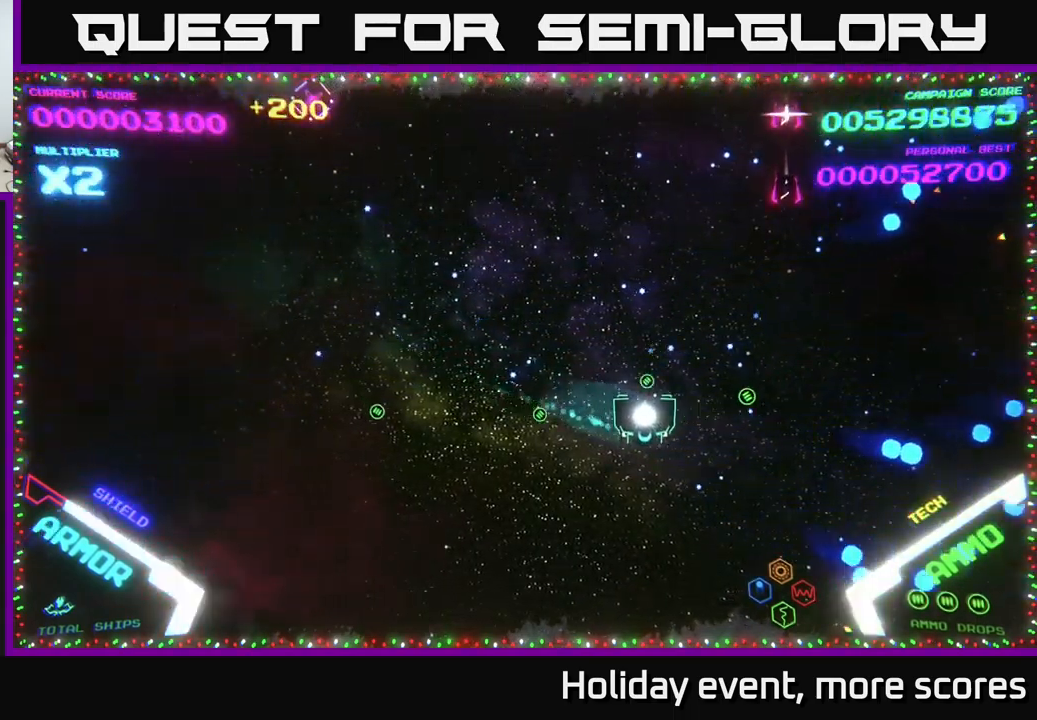
{"buttons": ["B"], "left_stick": "up", "right_stick": "center", "events": [[134, "left_stick", "up-left"], [267, "left_stick", "up"], [350, "B", "down"]]}
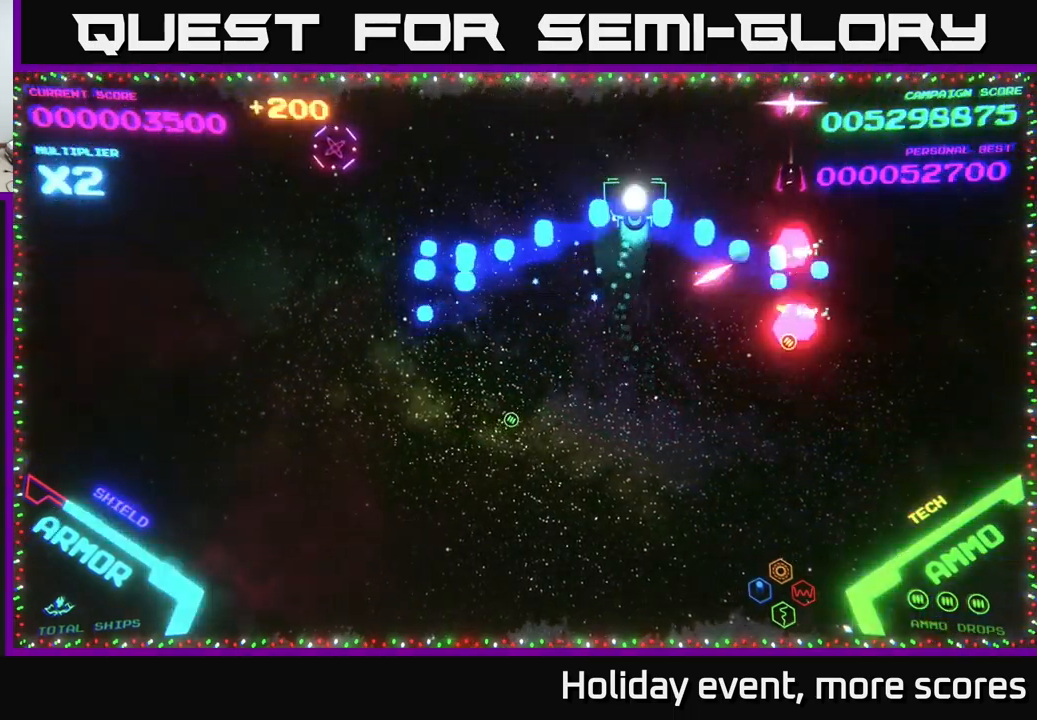
{"buttons": [], "left_stick": "down", "right_stick": "center", "events": [[34, "left_stick", "up-right"], [100, "B", "up"], [184, "B", "down"], [267, "left_stick", "down"], [317, "B", "up"]]}
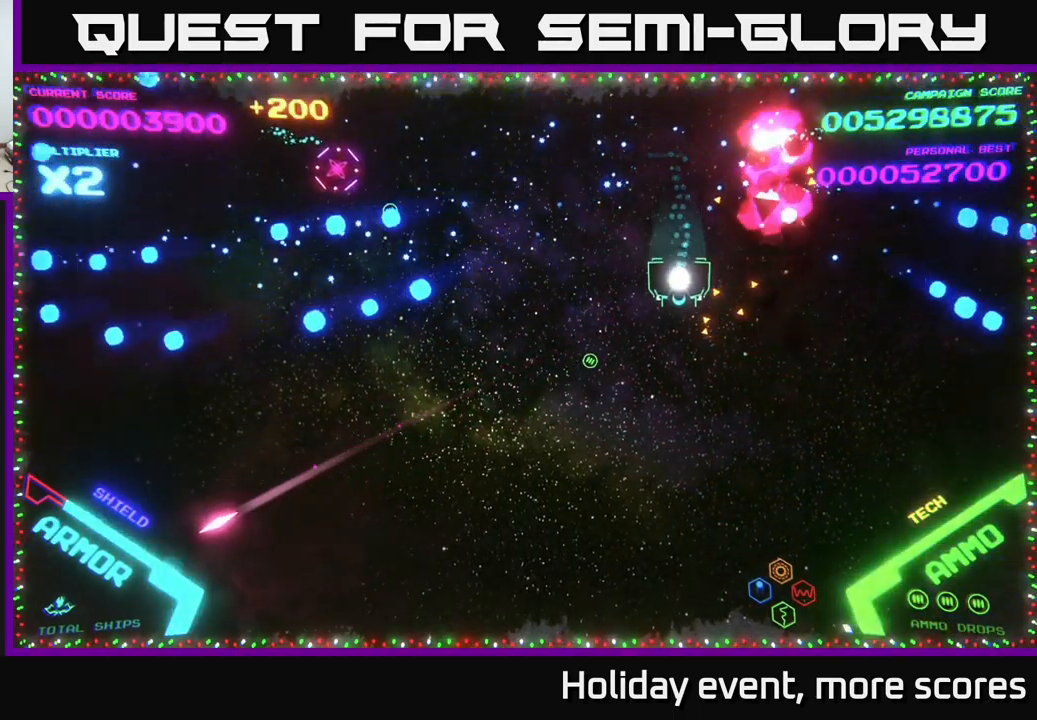
{"buttons": [], "left_stick": "up-left", "right_stick": "center", "events": [[134, "left_stick", "down-left"], [334, "left_stick", "up-left"]]}
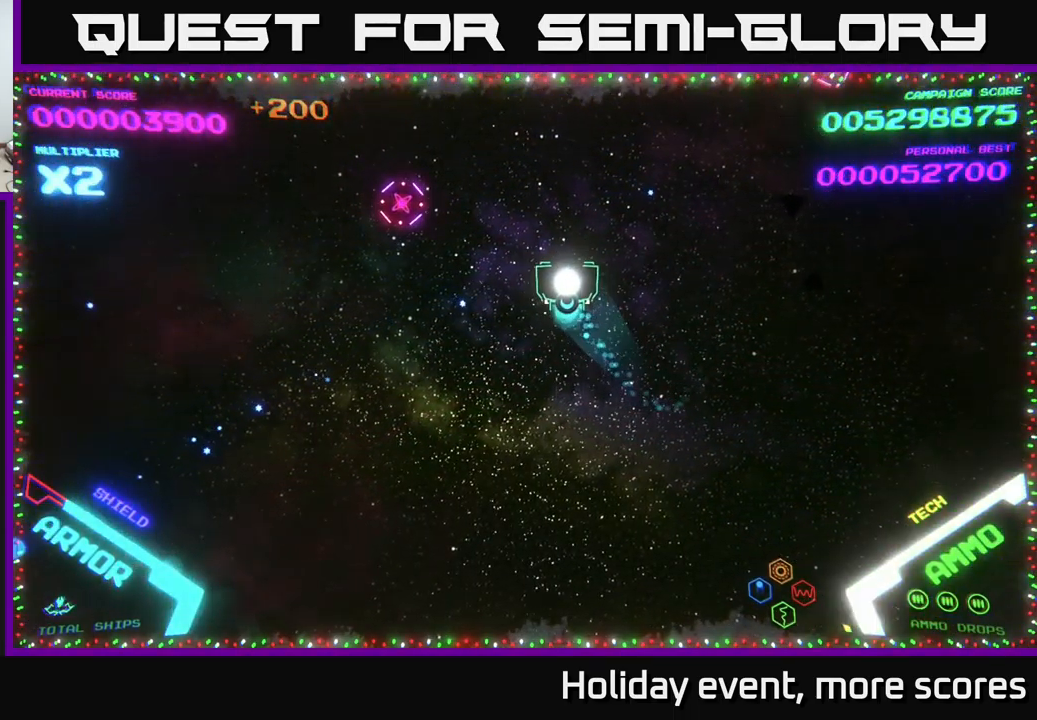
{"buttons": [], "left_stick": "left", "right_stick": "center", "events": [[117, "B", "down"], [167, "B", "up"], [167, "left_stick", "left"], [234, "B", "down"], [300, "B", "up"]]}
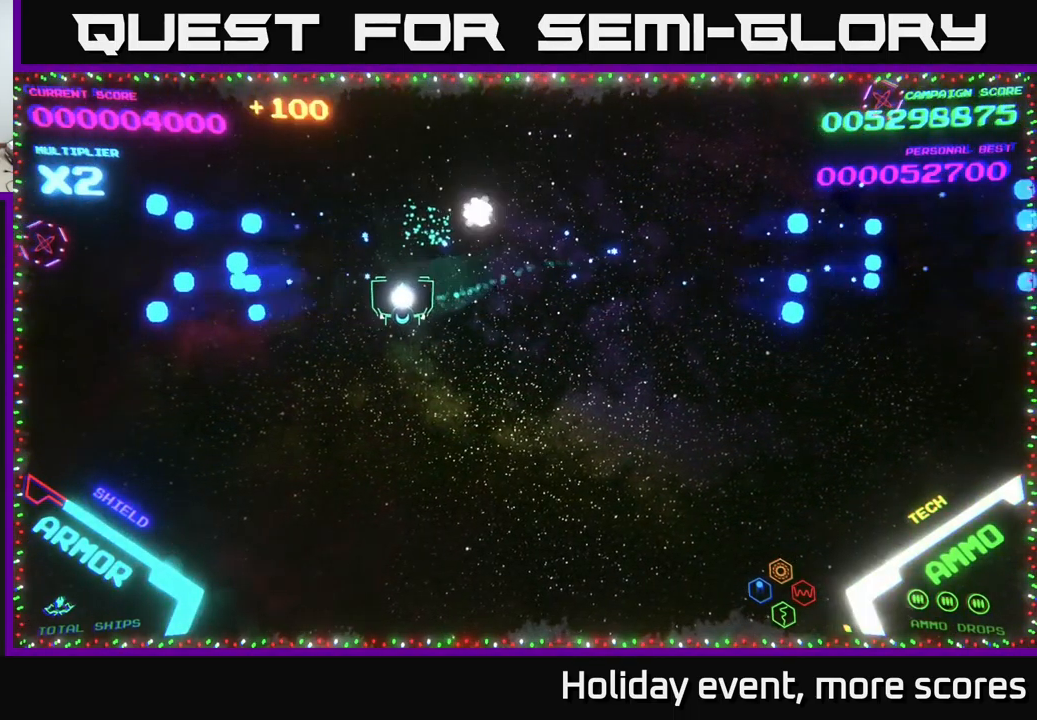
{"buttons": [], "left_stick": "left", "right_stick": "center", "events": []}
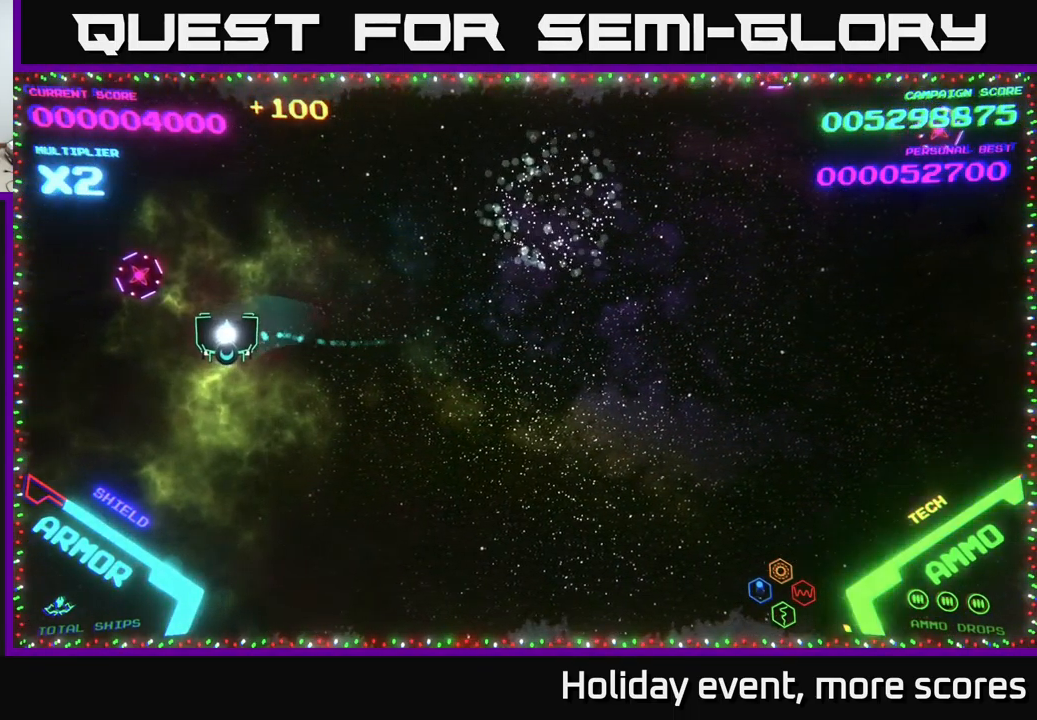
{"buttons": [], "left_stick": "right", "right_stick": "center", "events": [[117, "A", "down"], [167, "A", "up"], [250, "A", "down"], [250, "left_stick", "up-right"], [334, "A", "up"], [467, "left_stick", "right"]]}
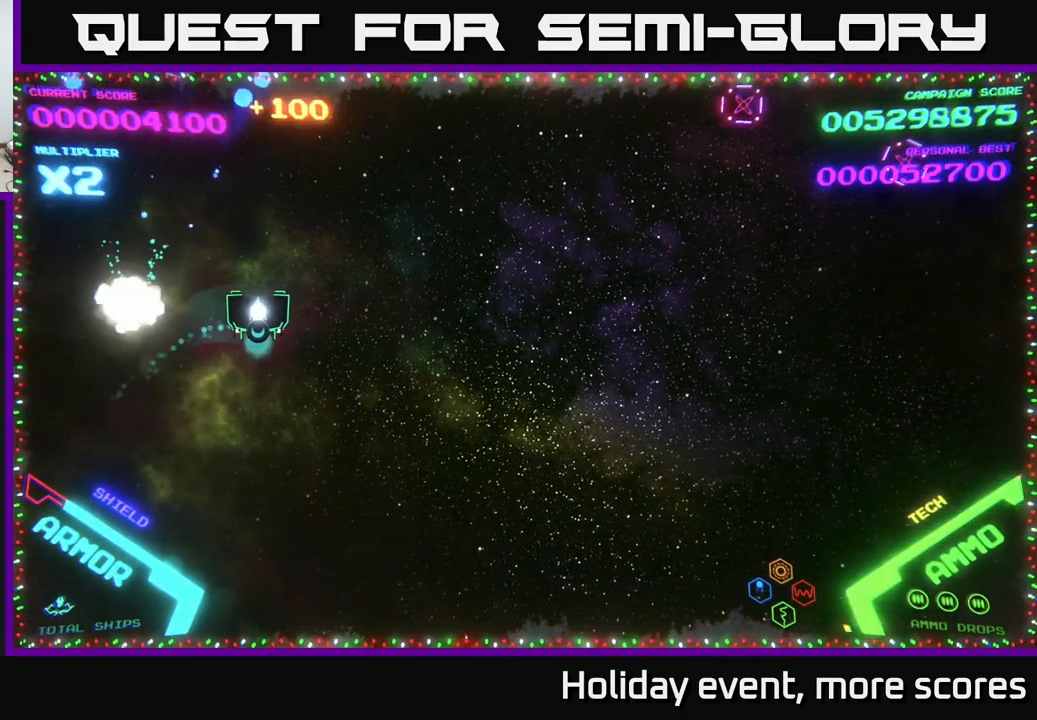
{"buttons": [], "left_stick": "right", "right_stick": "center", "events": []}
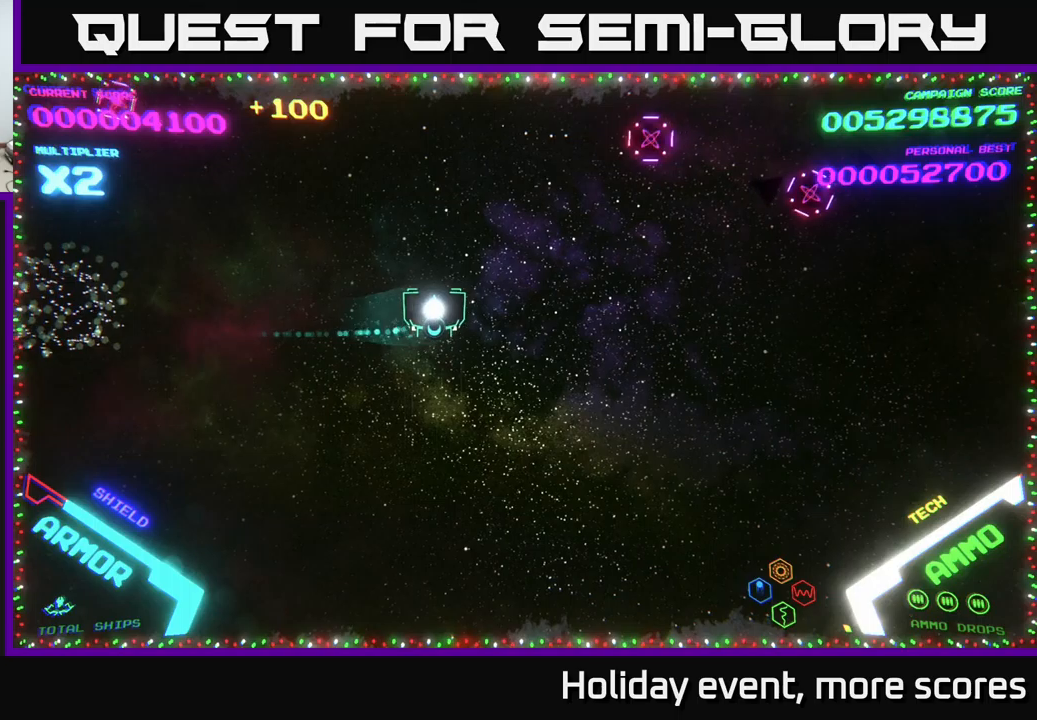
{"buttons": [], "left_stick": "right", "right_stick": "center", "events": [[383, "A", "down"], [466, "A", "up"]]}
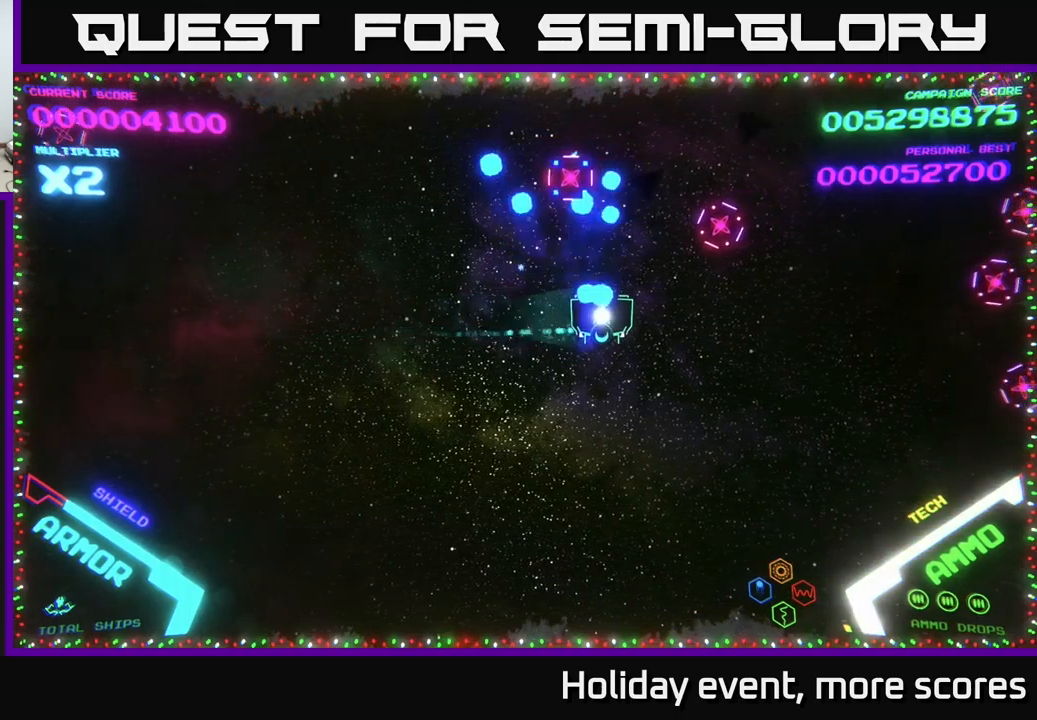
{"buttons": ["A"], "left_stick": "right", "right_stick": "center", "events": [[33, "A", "down"], [100, "A", "up"], [133, "A", "down"], [216, "A", "up"], [283, "A", "down"], [350, "A", "up"], [450, "A", "down"]]}
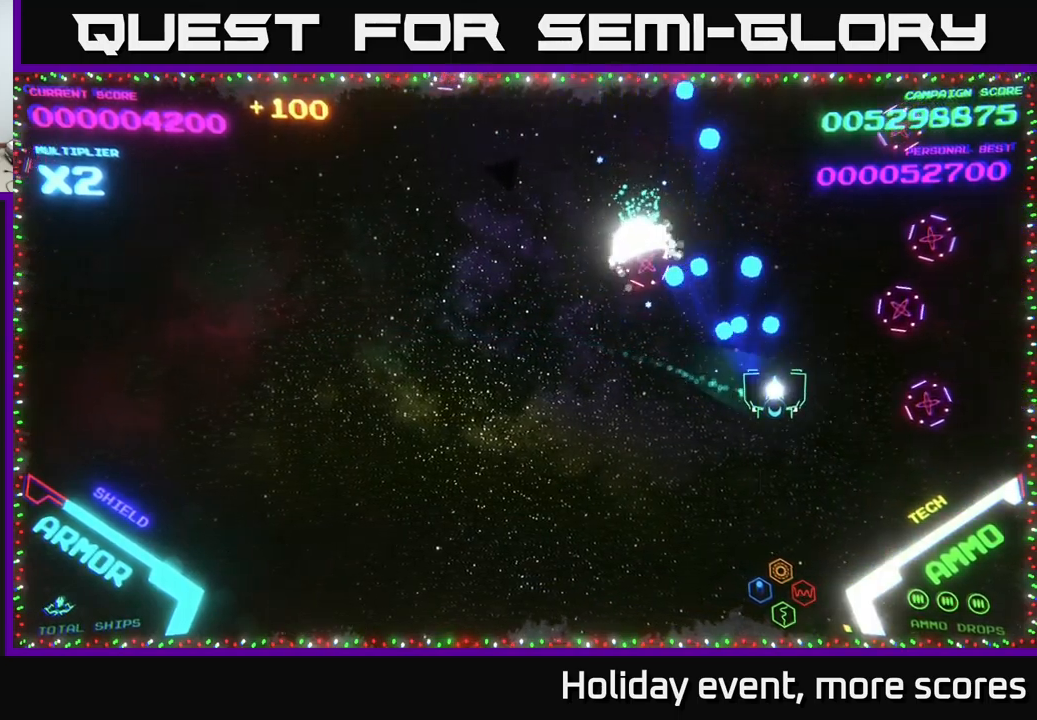
{"buttons": ["A"], "left_stick": "up-left", "right_stick": "center", "events": [[16, "A", "up"], [100, "A", "down"], [133, "A", "up"], [250, "A", "down"], [433, "A", "up"], [433, "left_stick", "up-left"], [483, "A", "down"]]}
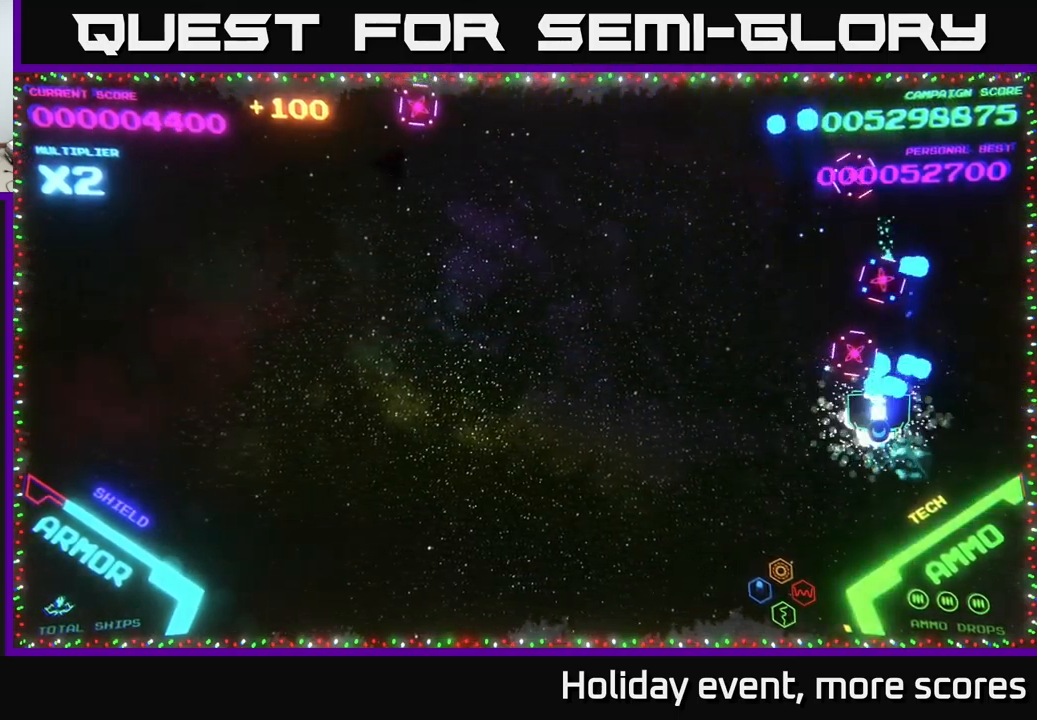
{"buttons": ["A"], "left_stick": "down", "right_stick": "center", "events": [[33, "left_stick", "up"], [66, "A", "up"], [133, "A", "down"], [266, "A", "up"], [300, "A", "down"], [400, "A", "up"], [400, "left_stick", "down"], [450, "A", "down"]]}
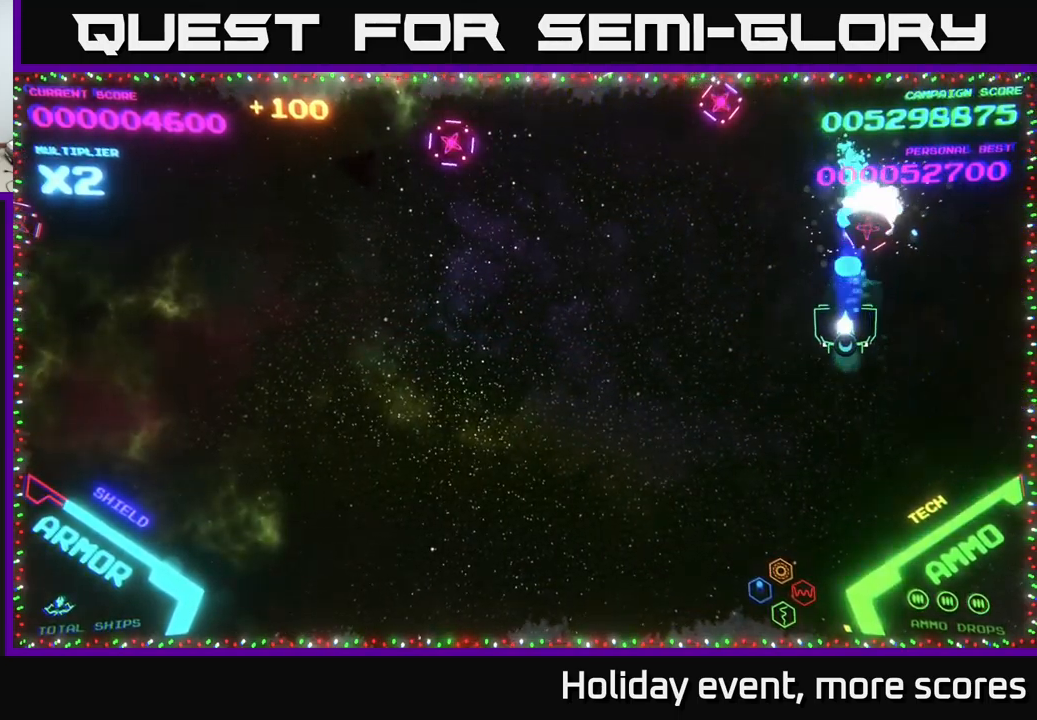
{"buttons": [], "left_stick": "up-left", "right_stick": "center", "events": [[50, "A", "up"], [200, "left_stick", "left"], [300, "left_stick", "up-left"], [400, "A", "down"], [450, "A", "up"]]}
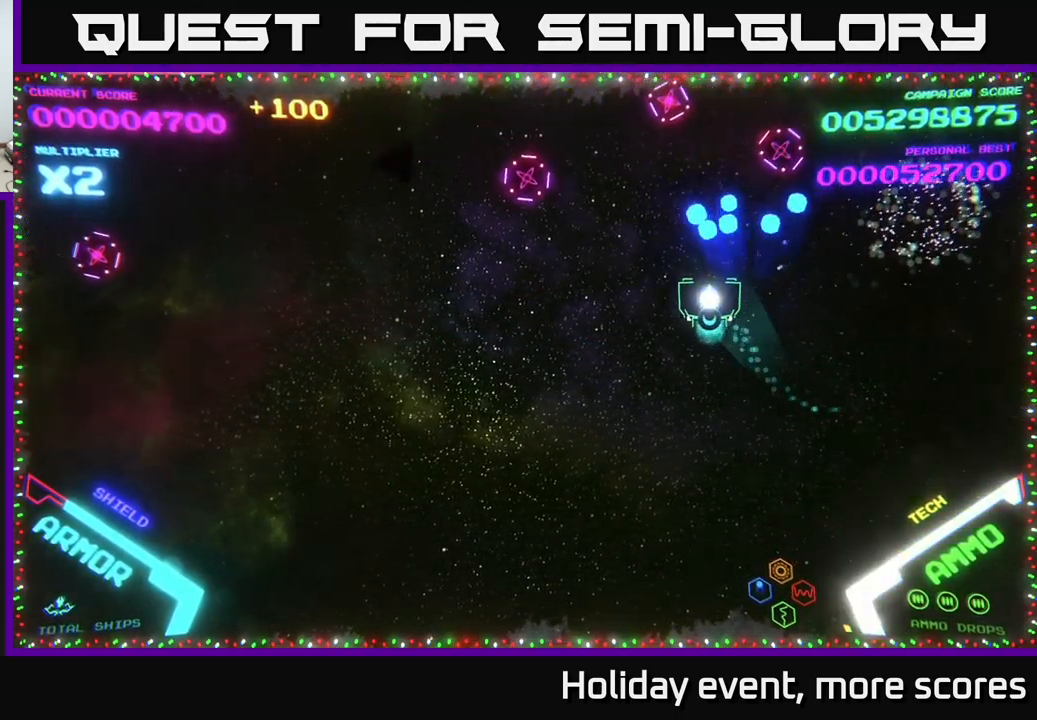
{"buttons": [], "left_stick": "left", "right_stick": "center", "events": [[33, "left_stick", "left"], [66, "A", "down"], [116, "A", "up"], [166, "A", "down"], [216, "A", "up"], [250, "left_stick", "down"], [300, "A", "down"], [333, "A", "up"], [450, "A", "down"], [450, "left_stick", "left"], [500, "A", "up"]]}
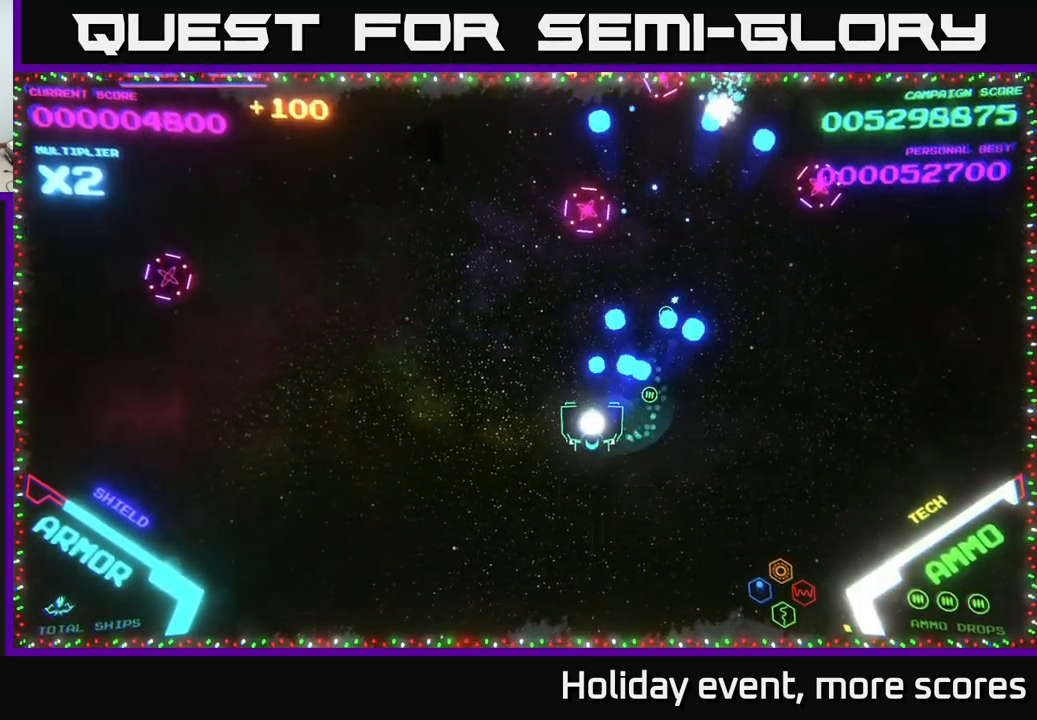
{"buttons": [], "left_stick": "left", "right_stick": "center", "events": [[66, "A", "down"], [66, "left_stick", "up-left"], [150, "A", "up"], [166, "left_stick", "left"]]}
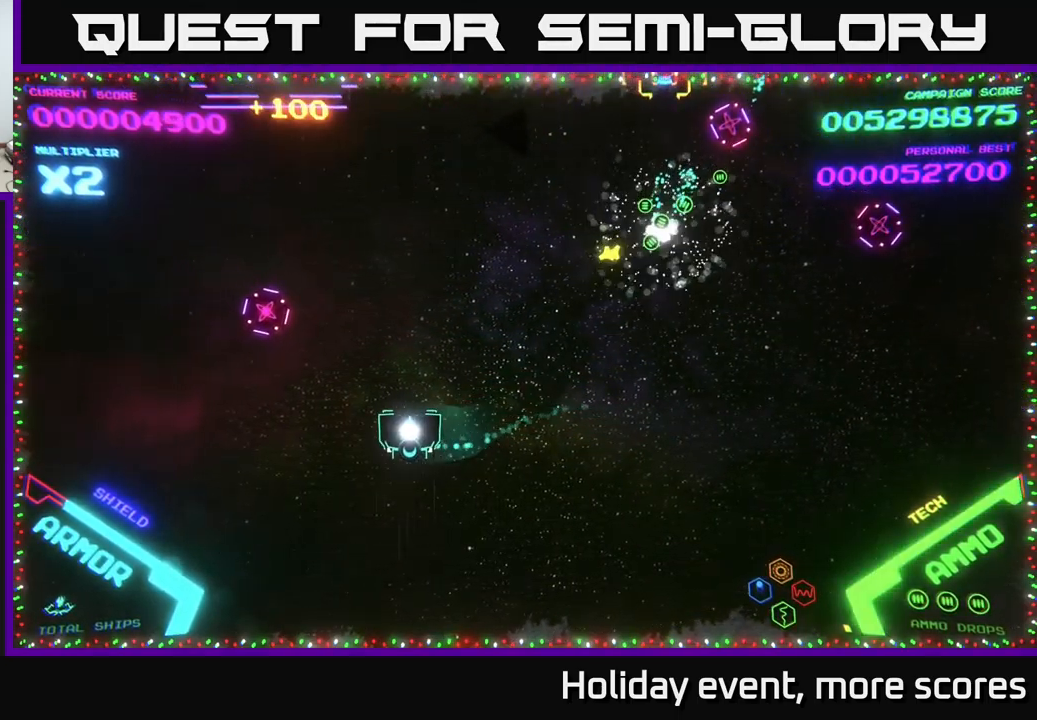
{"buttons": [], "left_stick": "right", "right_stick": "center", "events": [[216, "A", "down"], [283, "A", "up"], [333, "left_stick", "right"], [350, "A", "down"], [433, "A", "up"]]}
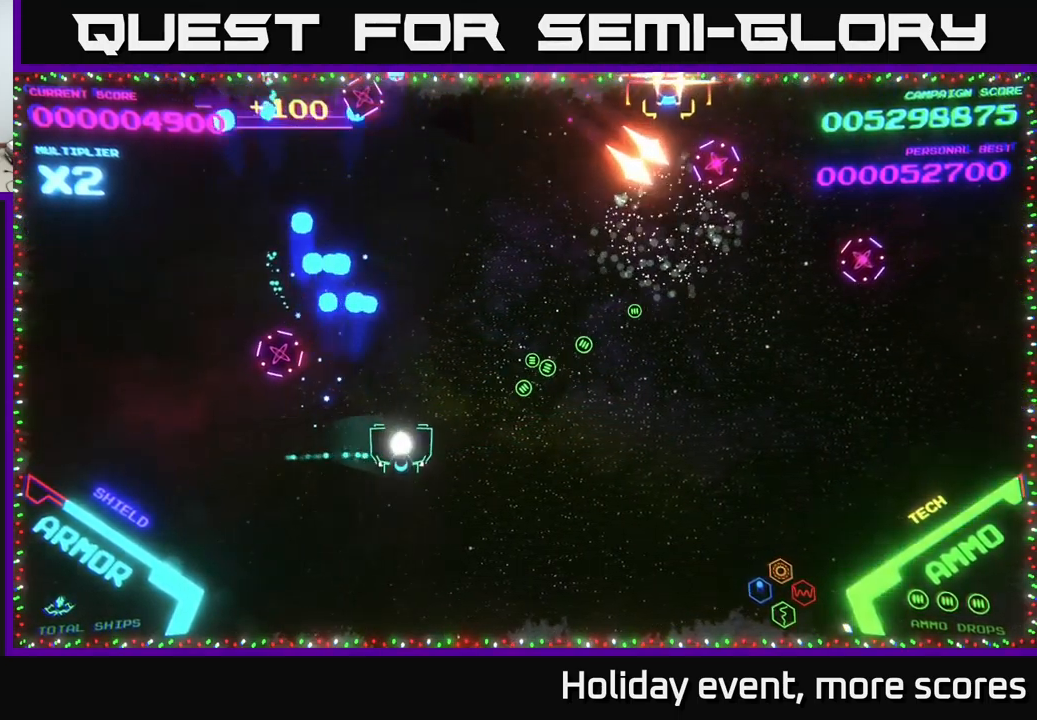
{"buttons": ["A"], "left_stick": "up-right", "right_stick": "center", "events": [[50, "A", "down"], [116, "A", "up"], [300, "A", "down"], [416, "left_stick", "up-right"], [450, "A", "up"], [500, "A", "down"]]}
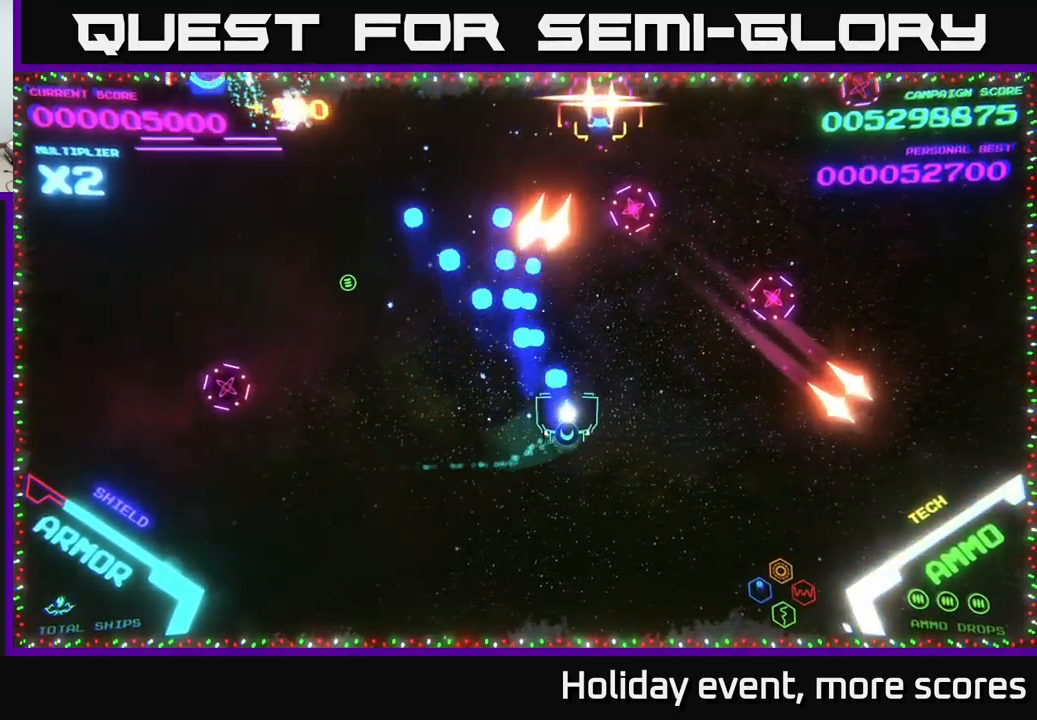
{"buttons": ["A"], "left_stick": "down", "right_stick": "center", "events": [[116, "X", "down"], [116, "left_stick", "down"], [183, "X", "up"], [200, "A", "up"], [233, "left_stick", "right"], [283, "A", "down"], [316, "A", "up"], [450, "A", "down"], [483, "left_stick", "down"]]}